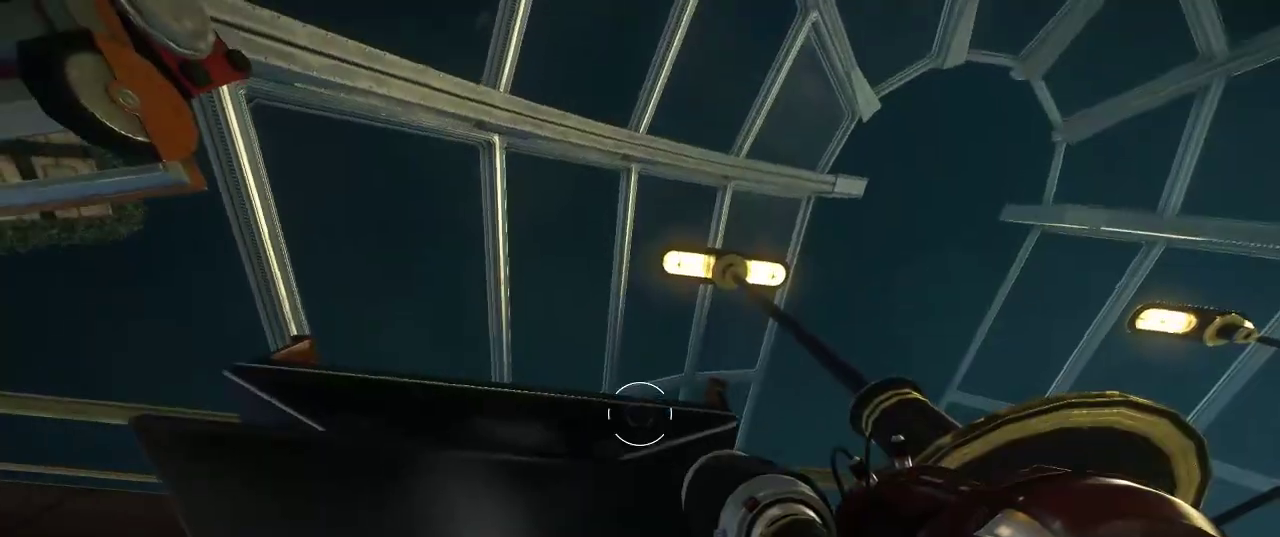
Gameplay with keyboard and mouse; each line is a JSON object with the keys and mouse buttons held at the frame after it. "events" lists presses ("down") and releases ("up") of "1", "2", "3", "4", "5", "a", "alt", "c", "ctrl", "d", "e", "f", "q", "r", "s", "shift", "space", "tab", "v", "w", "x", "z", "mouse_left", "mouse_middle", "mouse_right", "mouse_wheel_up" and "mouse_wheel_down" between this image and that frame as [ms after this image, input, new state], when the widget could be followed in between. "mouse_left", "mouse_middle", "mouse_right", "mouse_wheel_up", "mouse_wheel_down" = the "left", "middle", "right", "wheel_up", "wheel_down" buttons of the "mouse" list. No other keys are recorded. Not read: mouse_move.
{"keys": ["space"], "mouse": [], "events": [[250, "space", "down"], [350, "space", "up"], [417, "space", "down"]]}
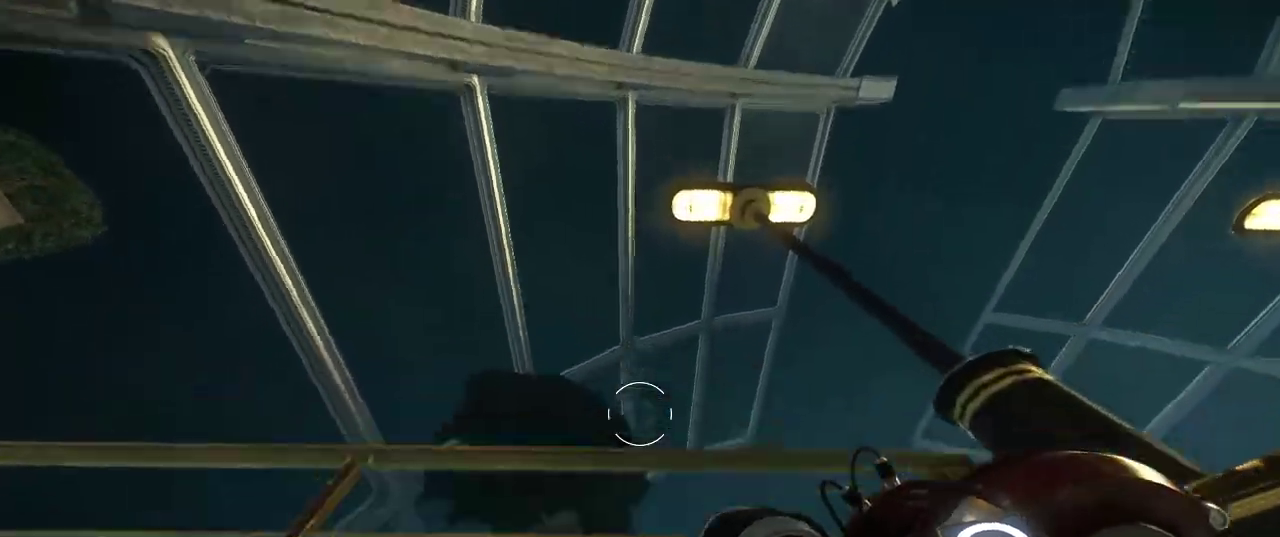
{"keys": ["space"], "mouse": [], "events": [[384, "space", "up"], [484, "space", "down"]]}
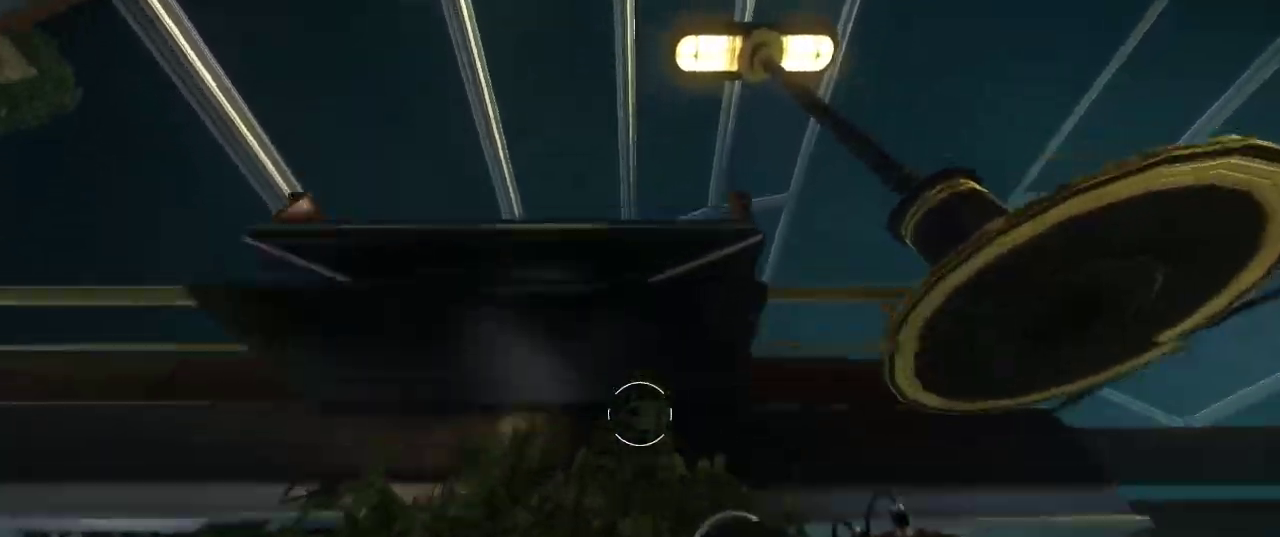
{"keys": ["space"], "mouse": [], "events": []}
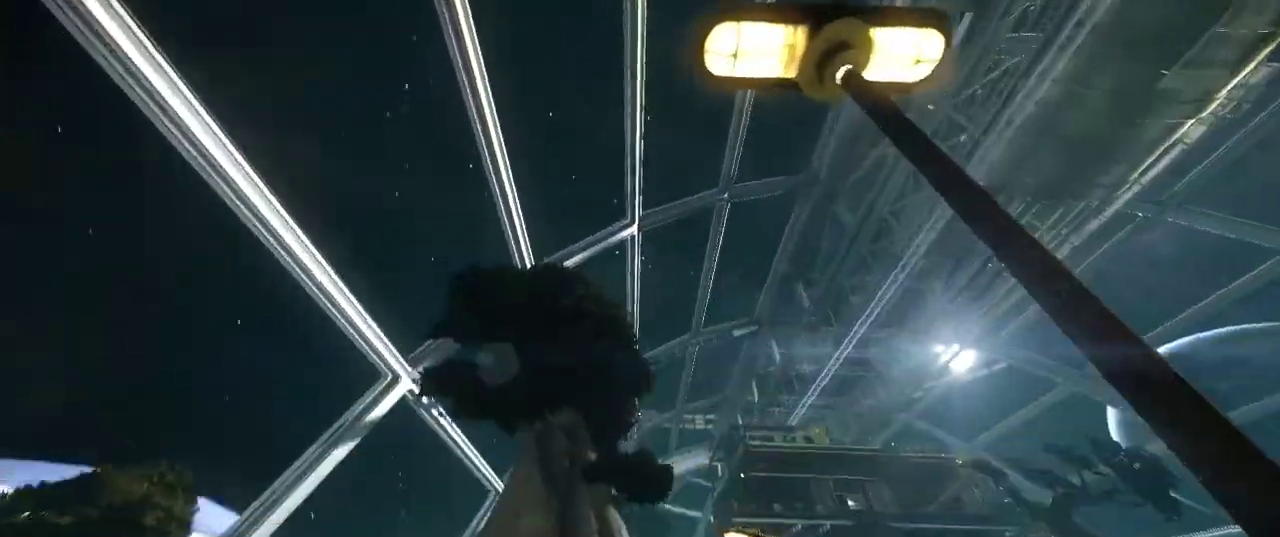
{"keys": [], "mouse": [], "events": [[267, "space", "up"]]}
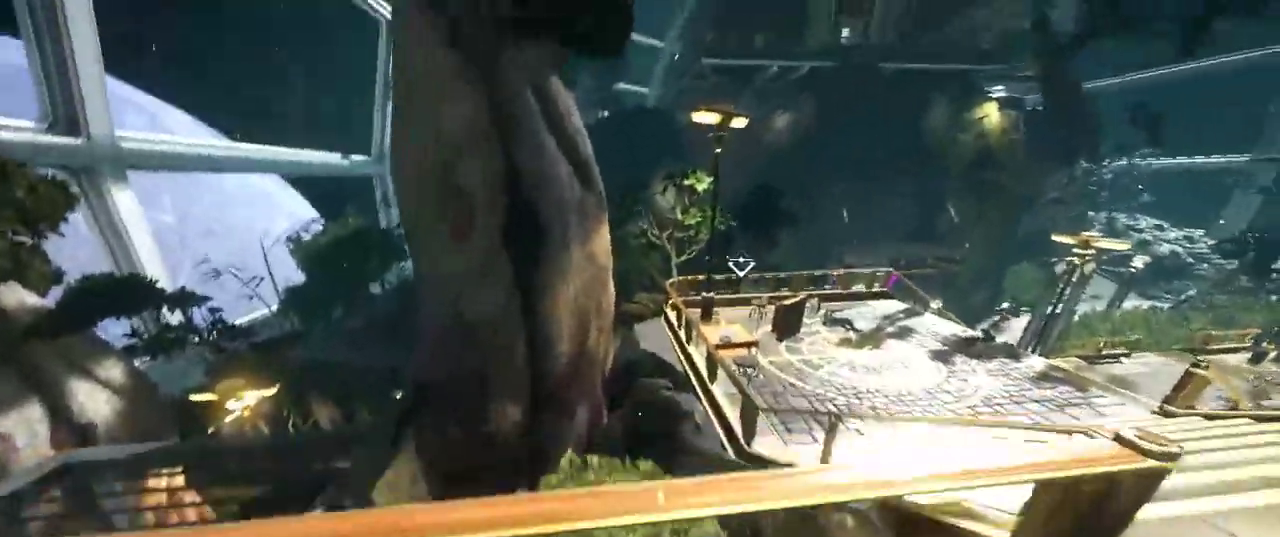
{"keys": [], "mouse": [], "events": []}
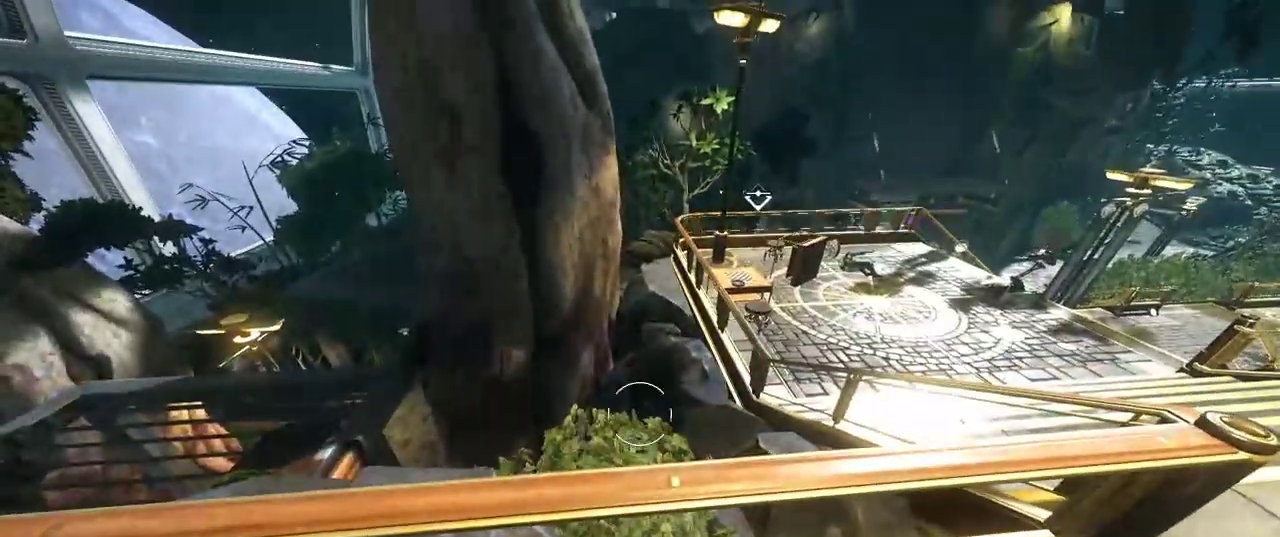
{"keys": [], "mouse": [], "events": []}
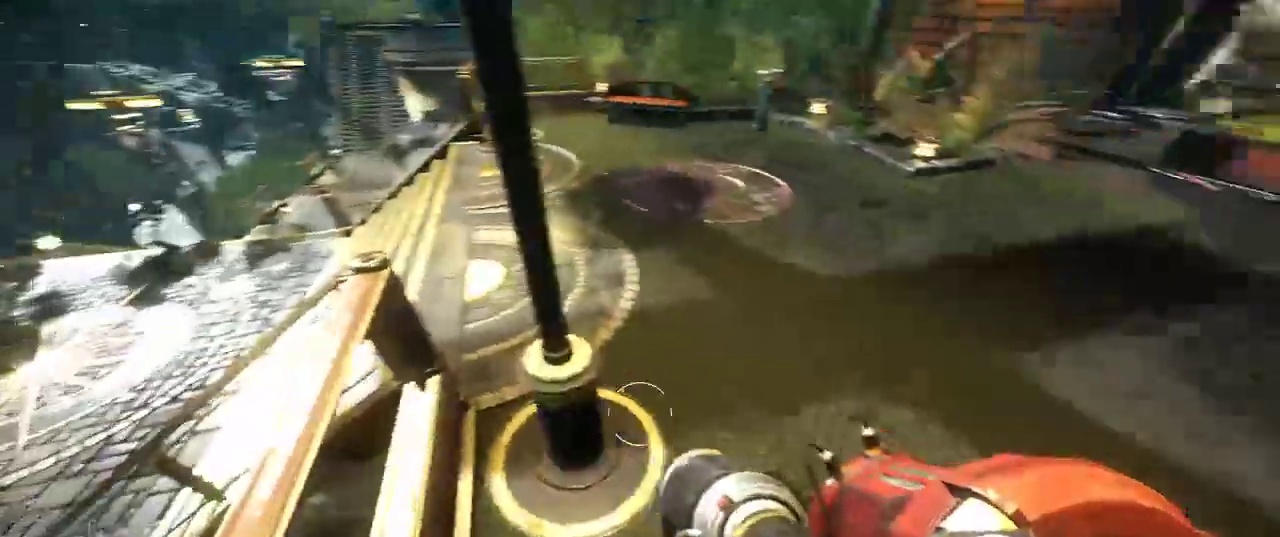
{"keys": [], "mouse": [], "events": []}
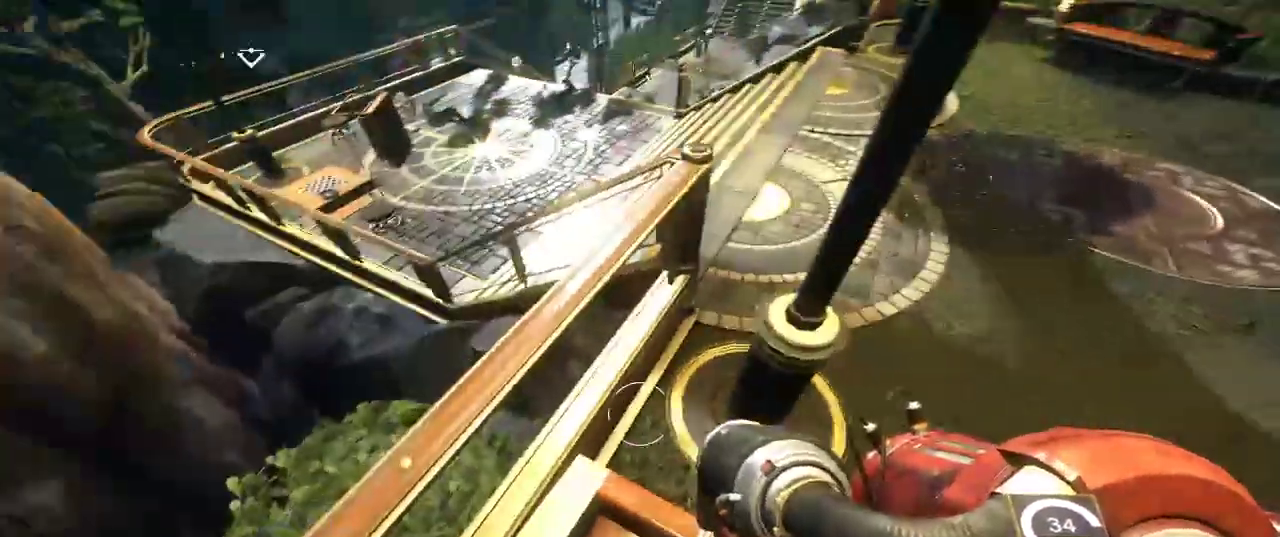
{"keys": [], "mouse": [], "events": []}
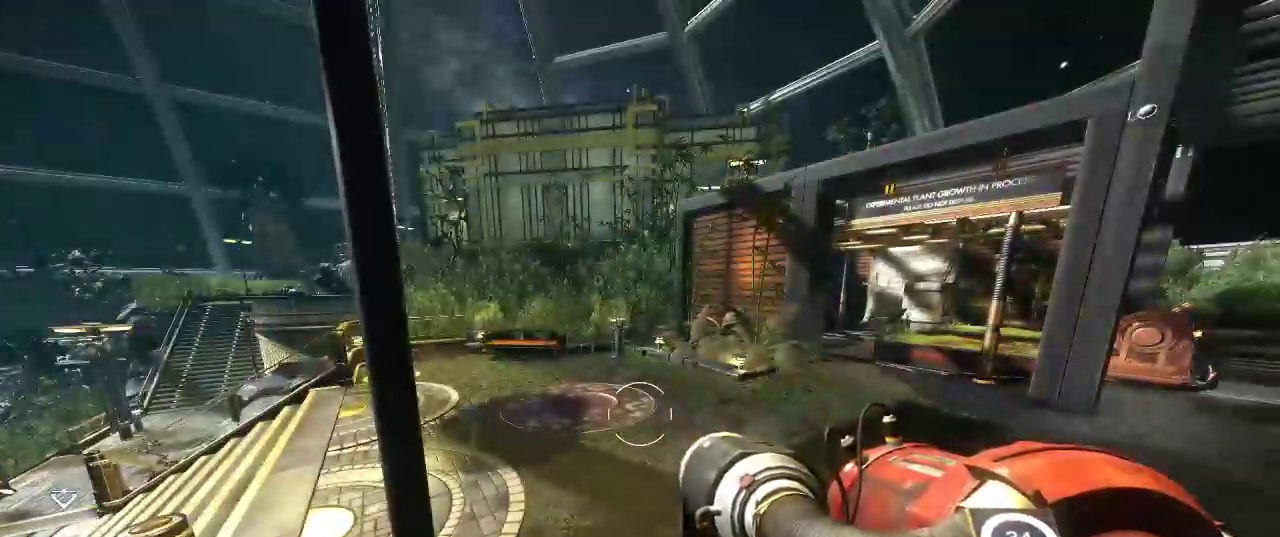
{"keys": [], "mouse": [], "events": []}
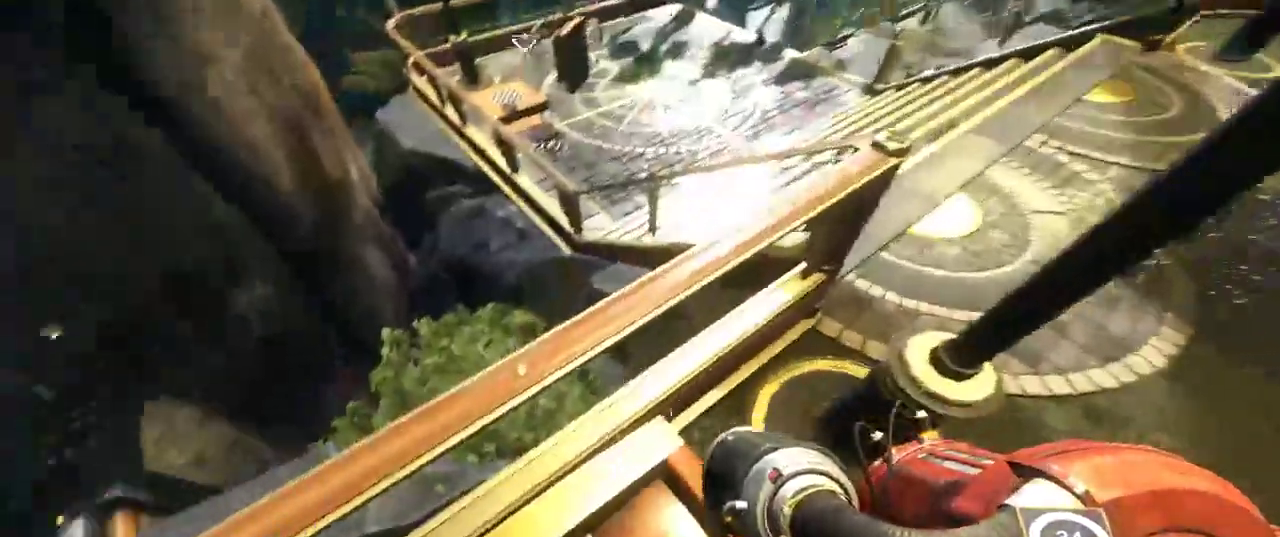
{"keys": [], "mouse": [], "events": []}
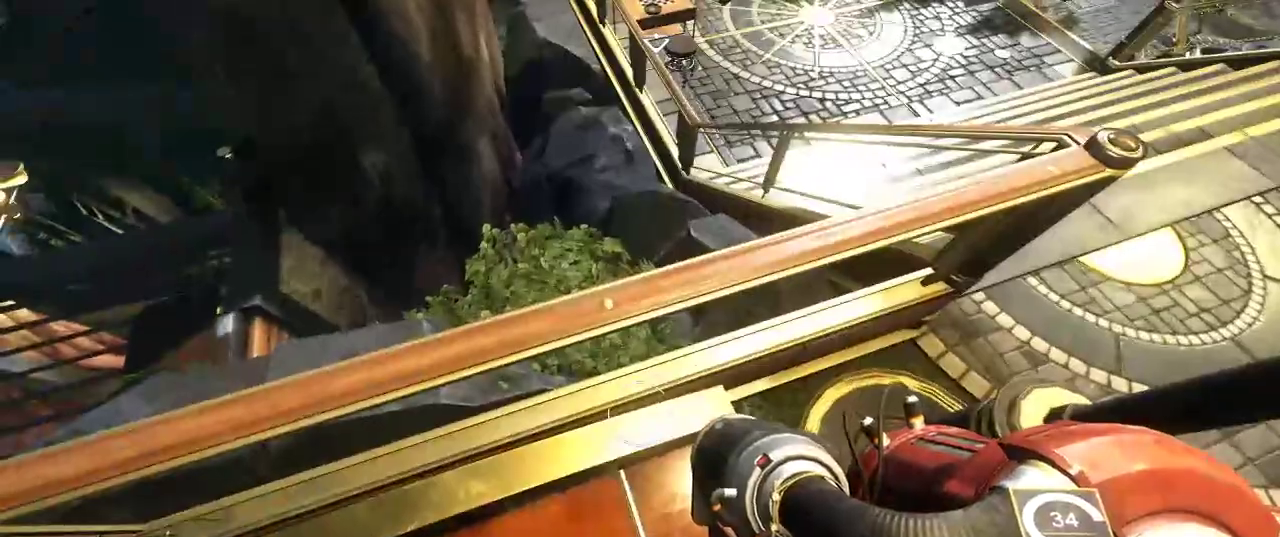
{"keys": [], "mouse": [], "events": []}
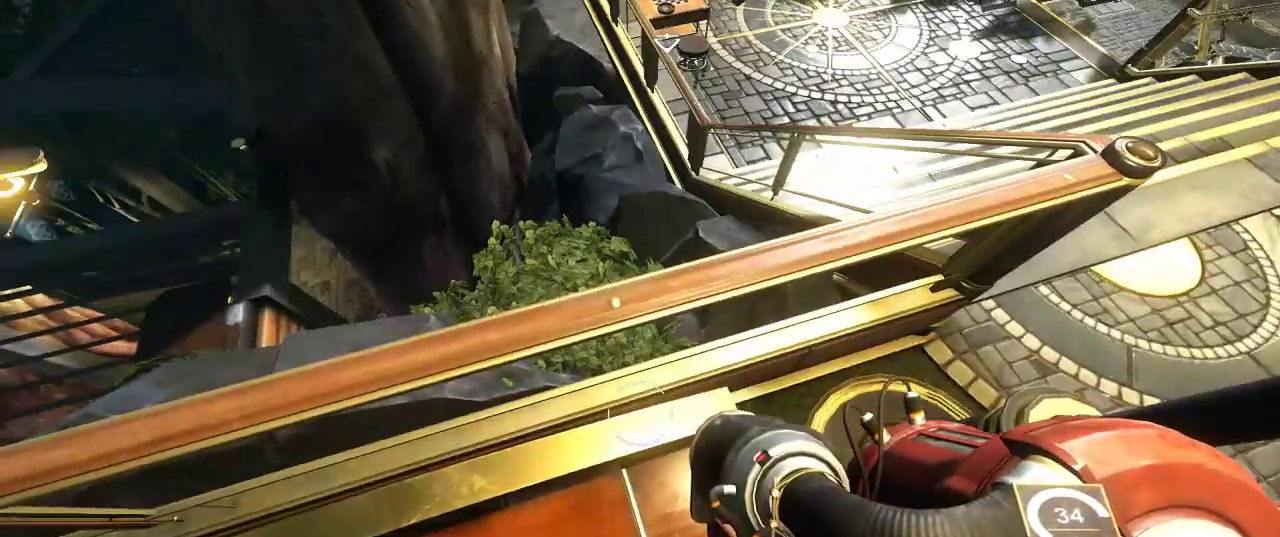
{"keys": [], "mouse": [], "events": []}
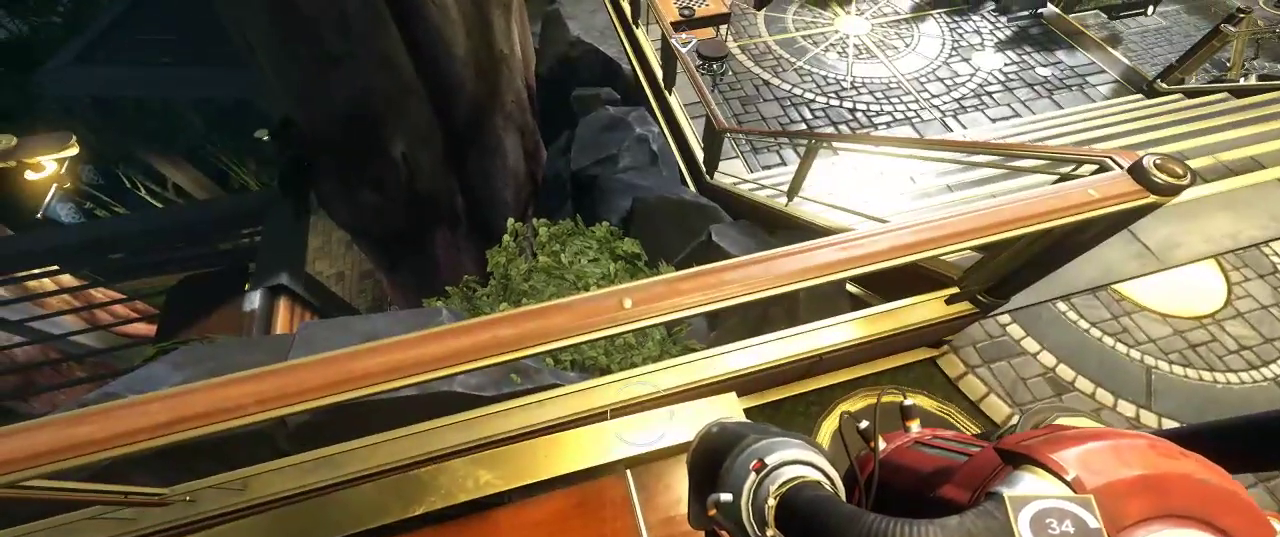
{"keys": [], "mouse": [], "events": []}
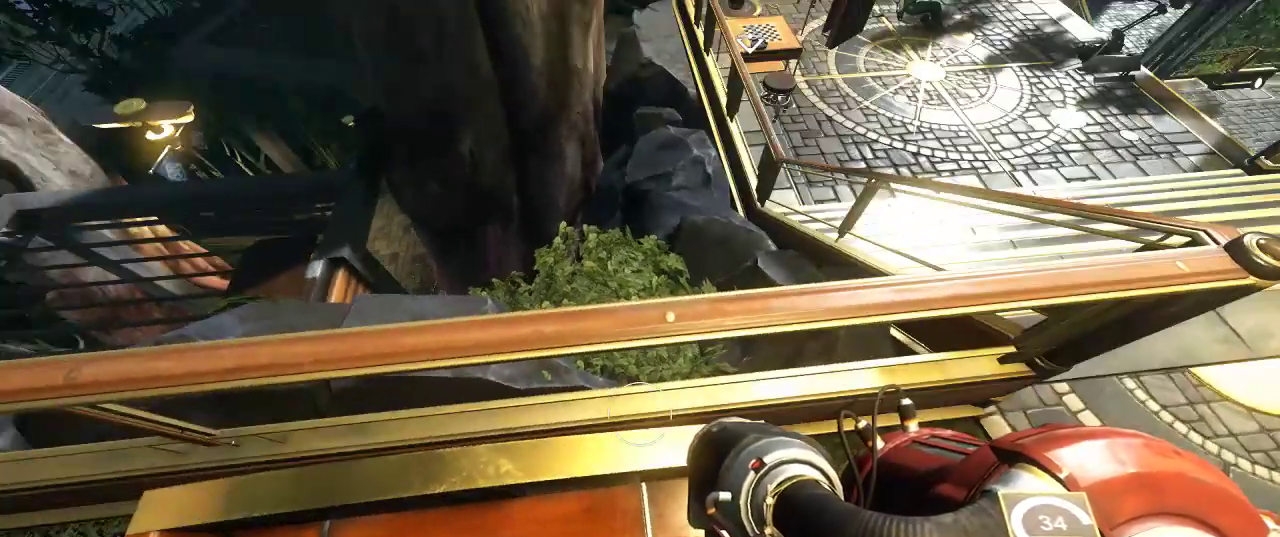
{"keys": [], "mouse": [], "events": []}
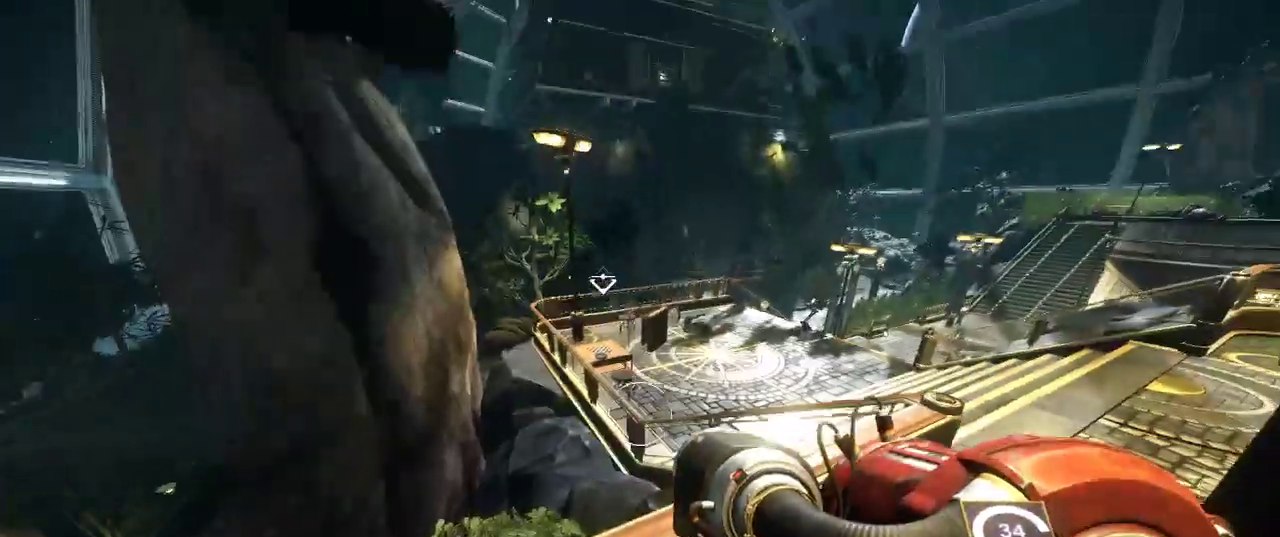
{"keys": ["w"], "mouse": [], "events": [[417, "w", "down"]]}
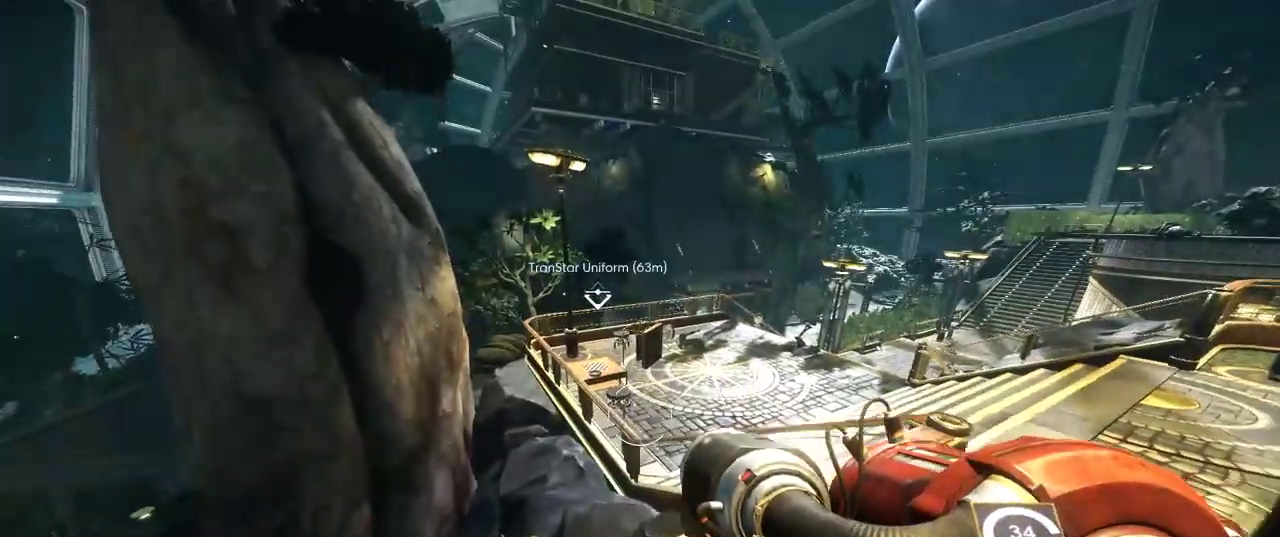
{"keys": ["shift", "w"], "mouse": [], "events": [[34, "shift", "down"]]}
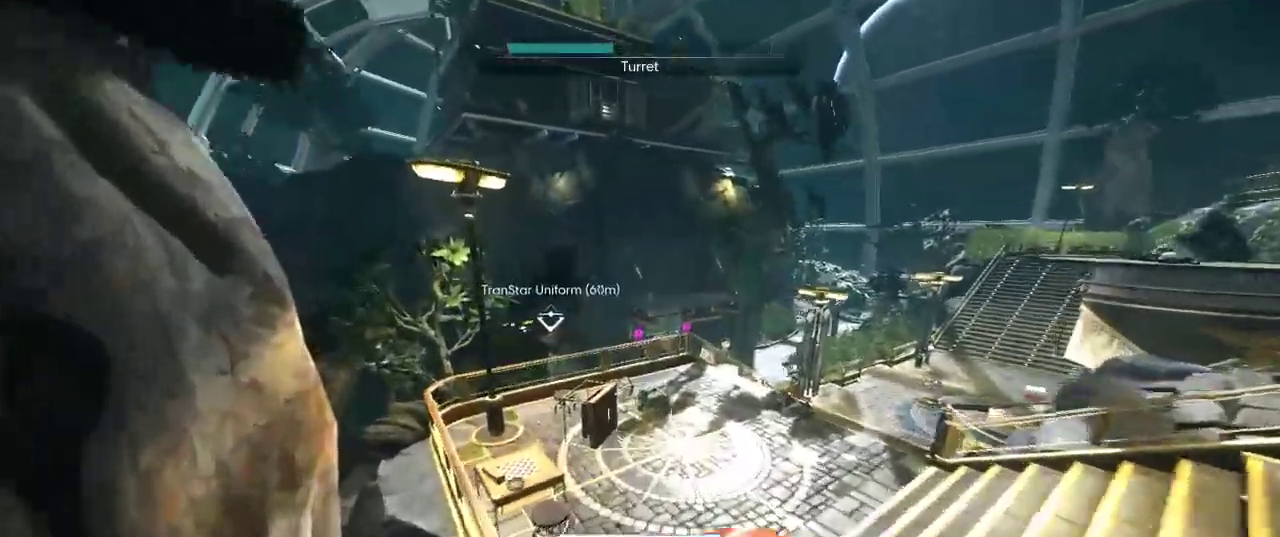
{"keys": ["shift", "w"], "mouse": [], "events": []}
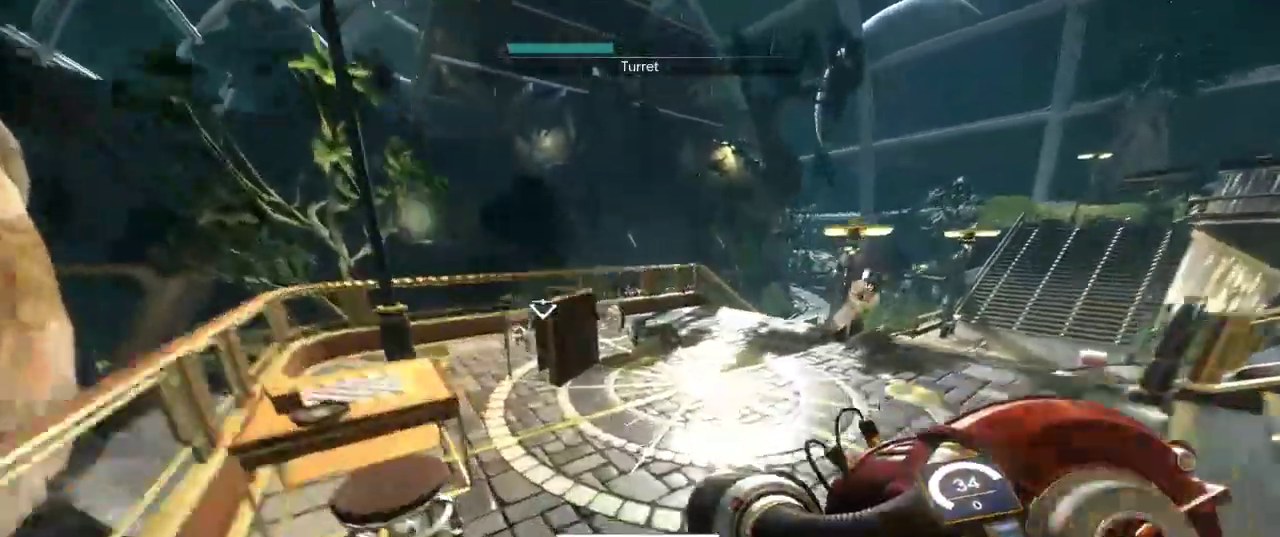
{"keys": ["shift", "w"], "mouse": [], "events": []}
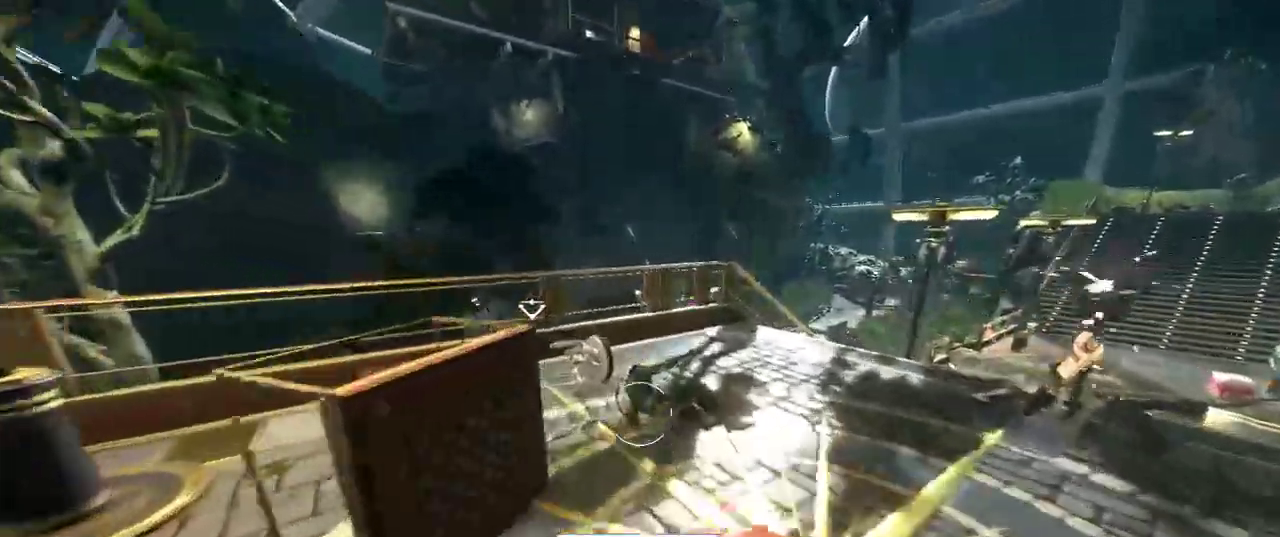
{"keys": [], "mouse": [], "events": [[367, "shift", "up"], [367, "w", "up"]]}
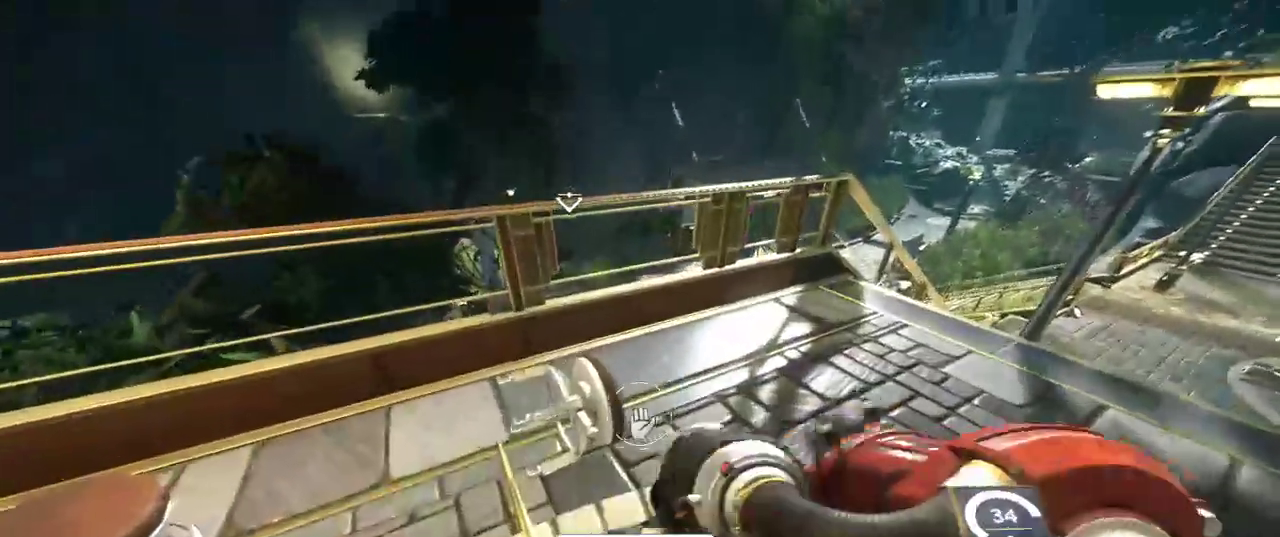
{"keys": [], "mouse": [], "events": []}
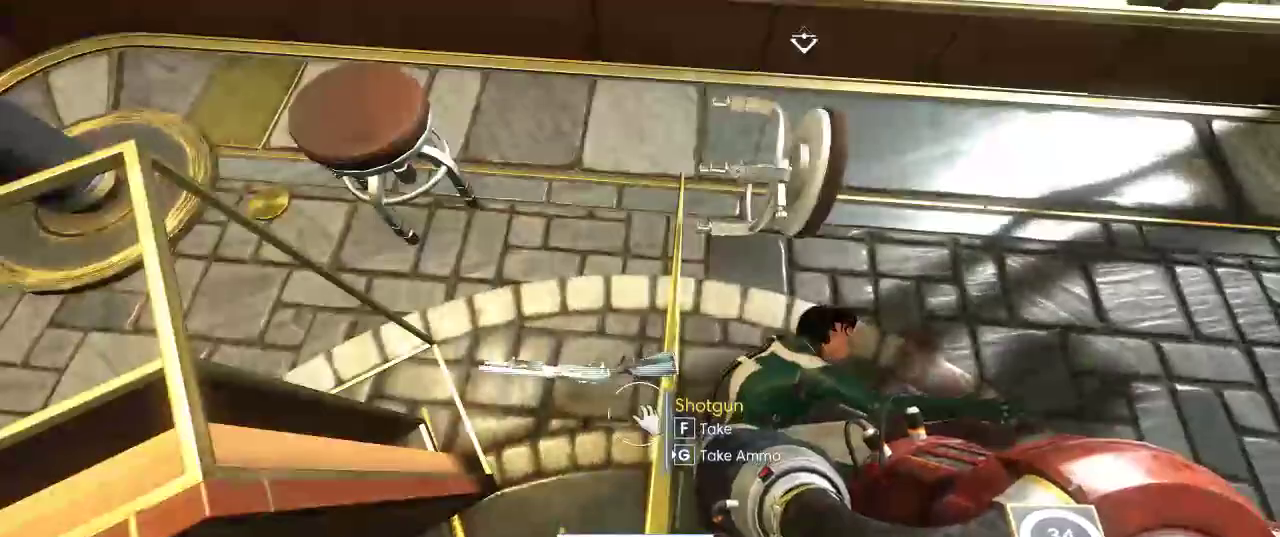
{"keys": [], "mouse": [], "events": []}
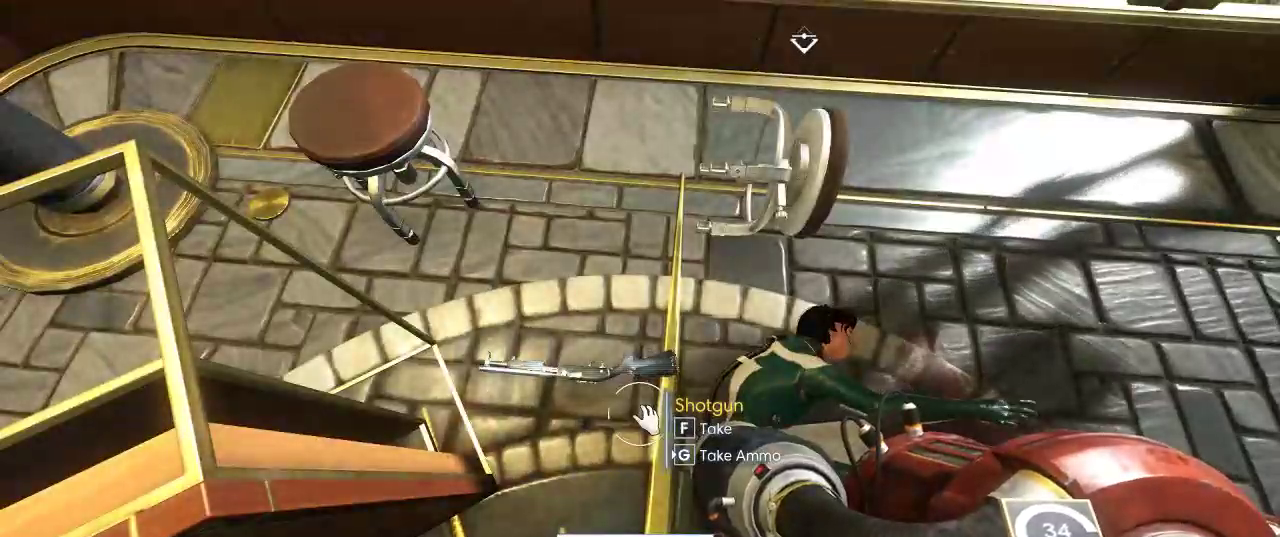
{"keys": ["f"], "mouse": [], "events": [[450, "f", "down"]]}
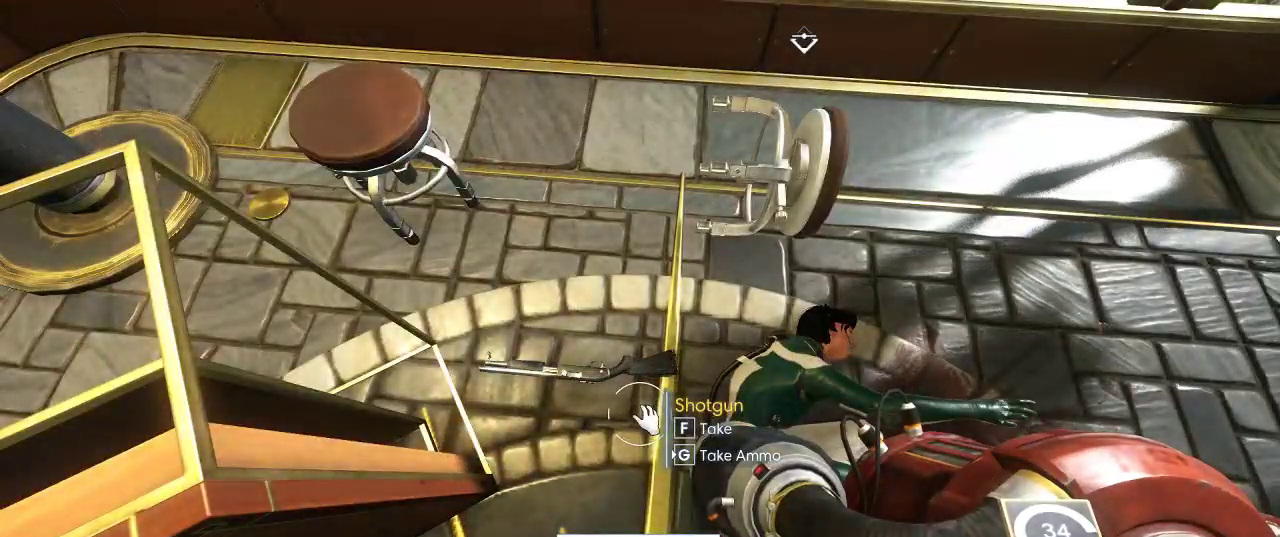
{"keys": [], "mouse": [], "events": [[67, "f", "up"]]}
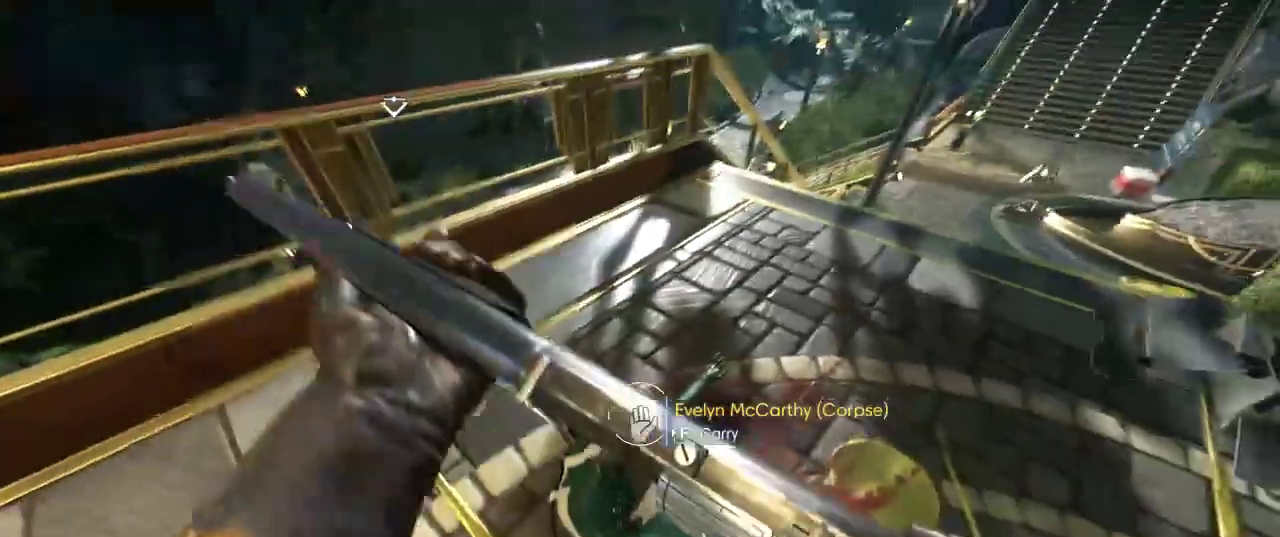
{"keys": ["shift", "w"], "mouse": [], "events": [[300, "w", "down"], [450, "shift", "down"]]}
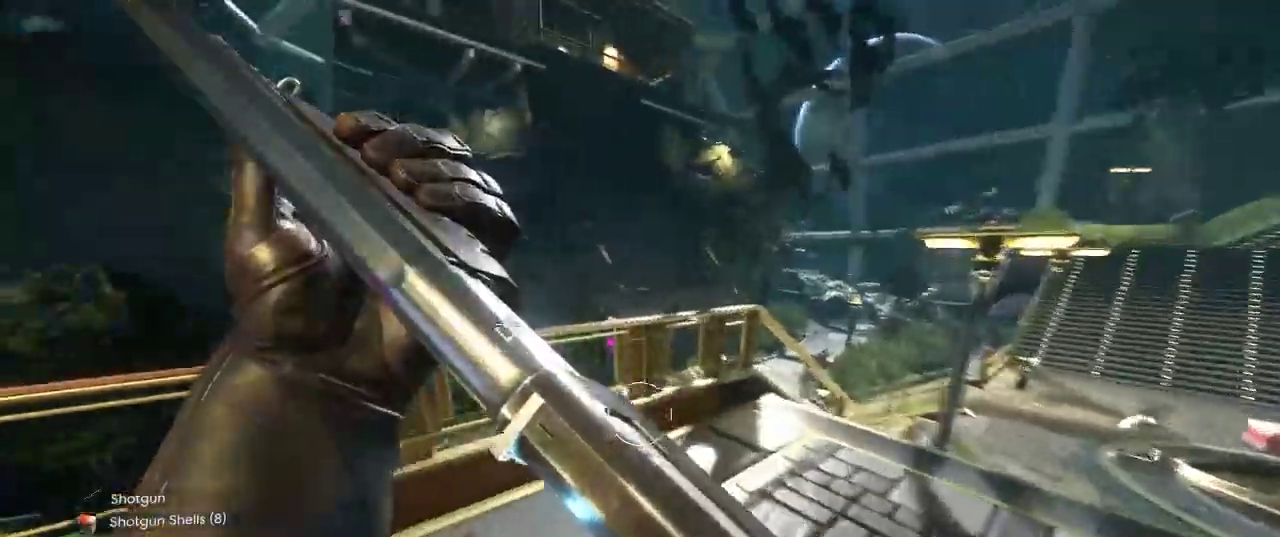
{"keys": ["shift", "space", "w"], "mouse": [], "events": [[267, "space", "down"]]}
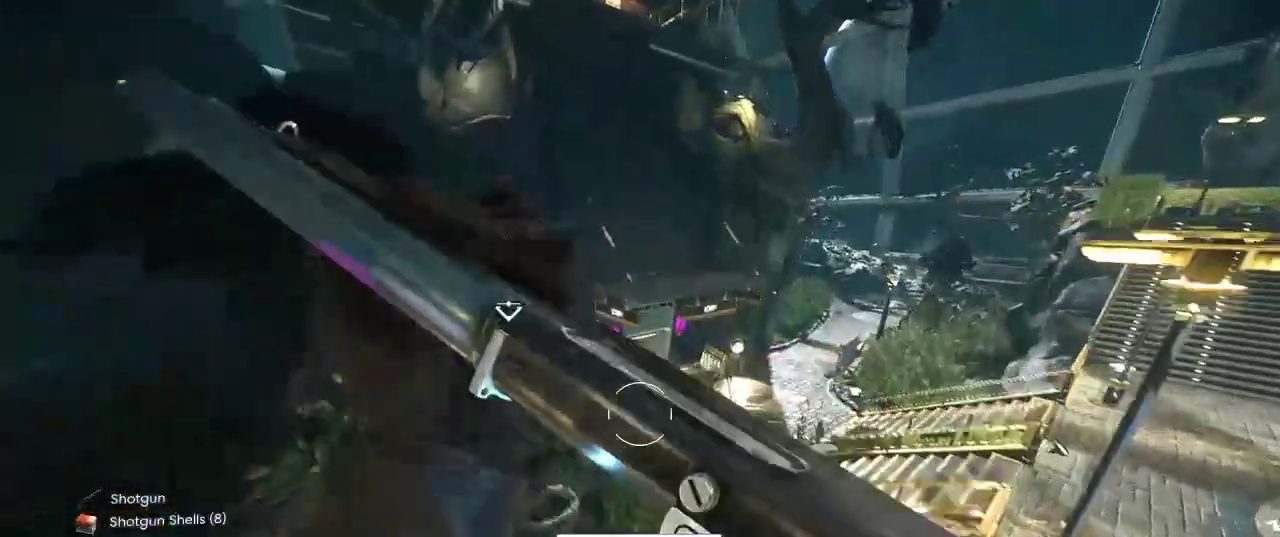
{"keys": ["shift", "w"], "mouse": [], "events": [[317, "space", "up"]]}
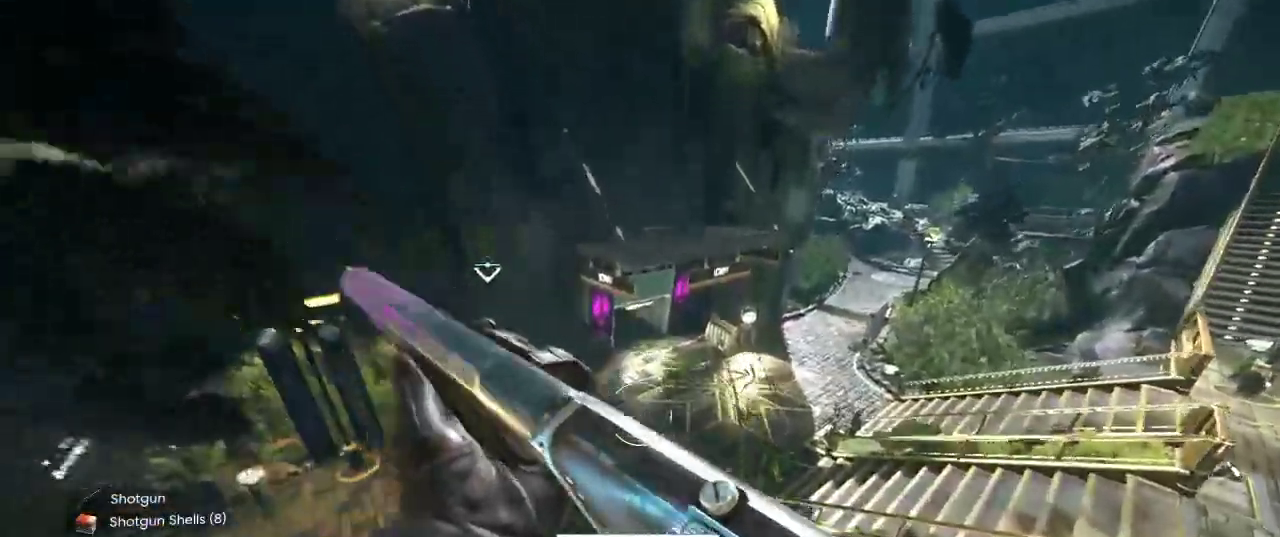
{"keys": ["shift", "w"], "mouse": [], "events": []}
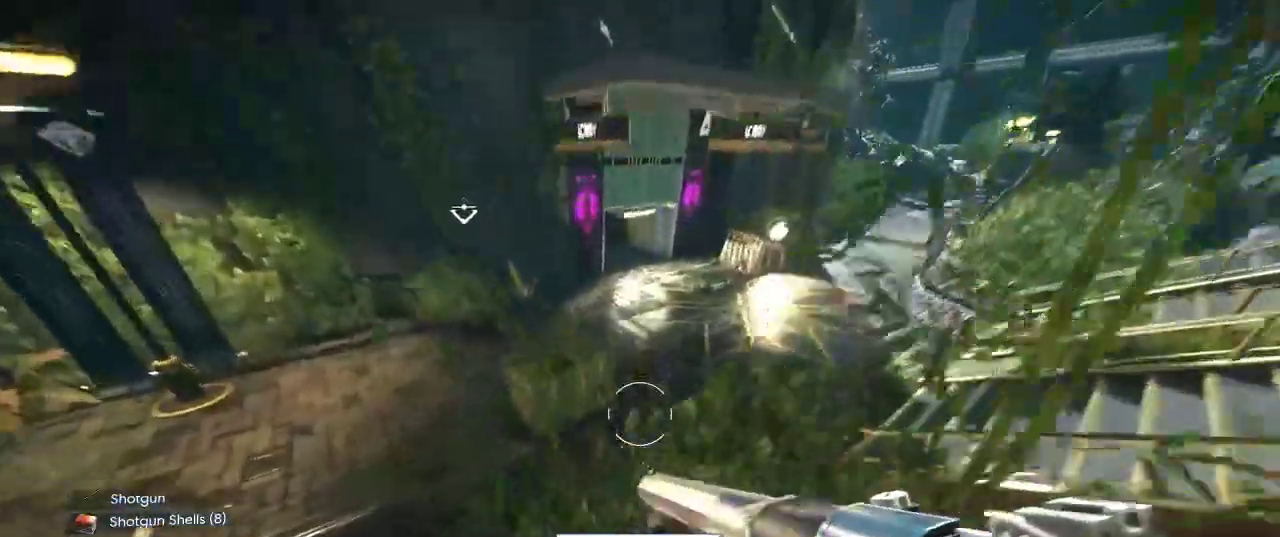
{"keys": ["shift", "w"], "mouse": [], "events": []}
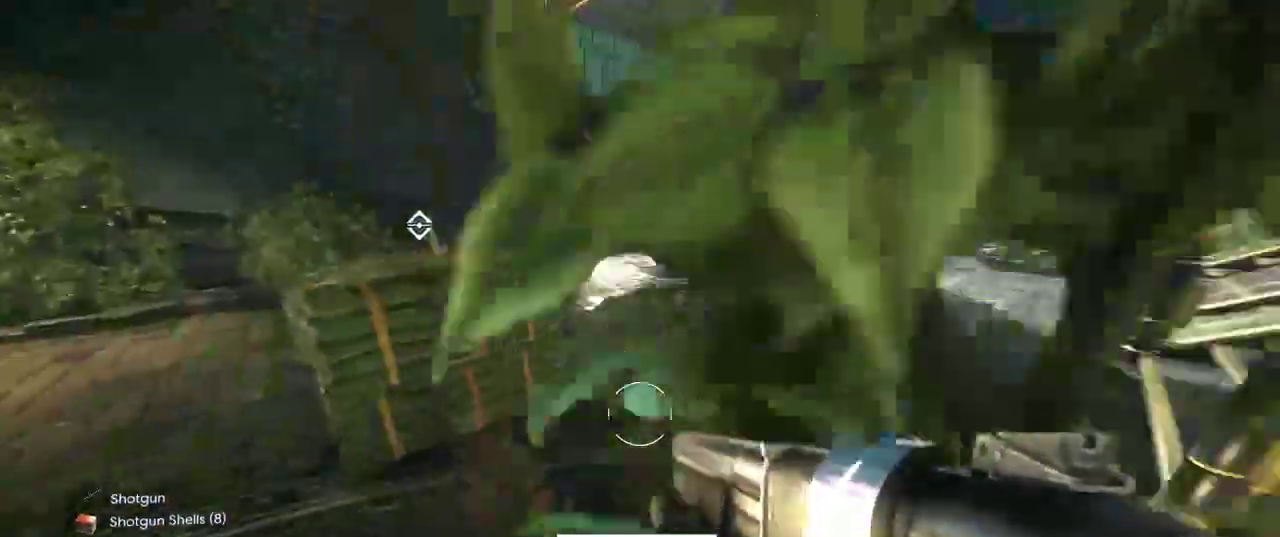
{"keys": ["shift", "w"], "mouse": [], "events": []}